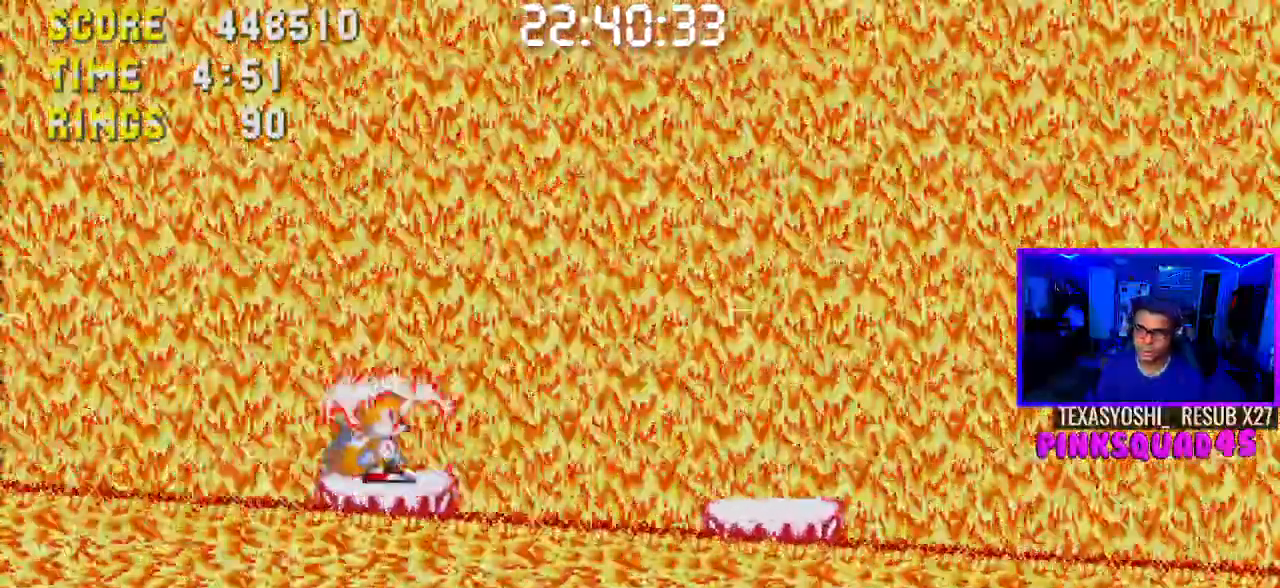
Gameplay with a controller (PlayStation layout); each line is a JSON object with the inputs held at the frame after it. "events" lists button and stick changes between this image and that frame as [ms after this image, input, new state], when the widget could be followed in between. Not read: L1 L3 R1 R3.
{"buttons": ["DPAD_RIGHT"], "left_stick": "center", "right_stick": "center", "events": []}
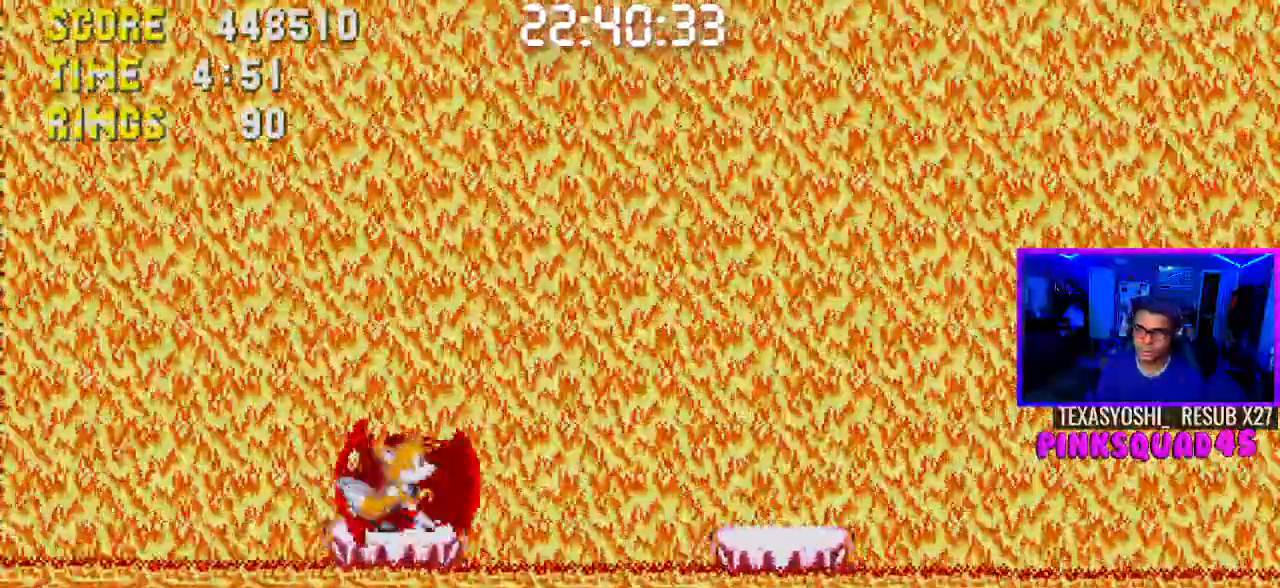
{"buttons": ["CROSS", "DPAD_RIGHT"], "left_stick": "center", "right_stick": "center"}
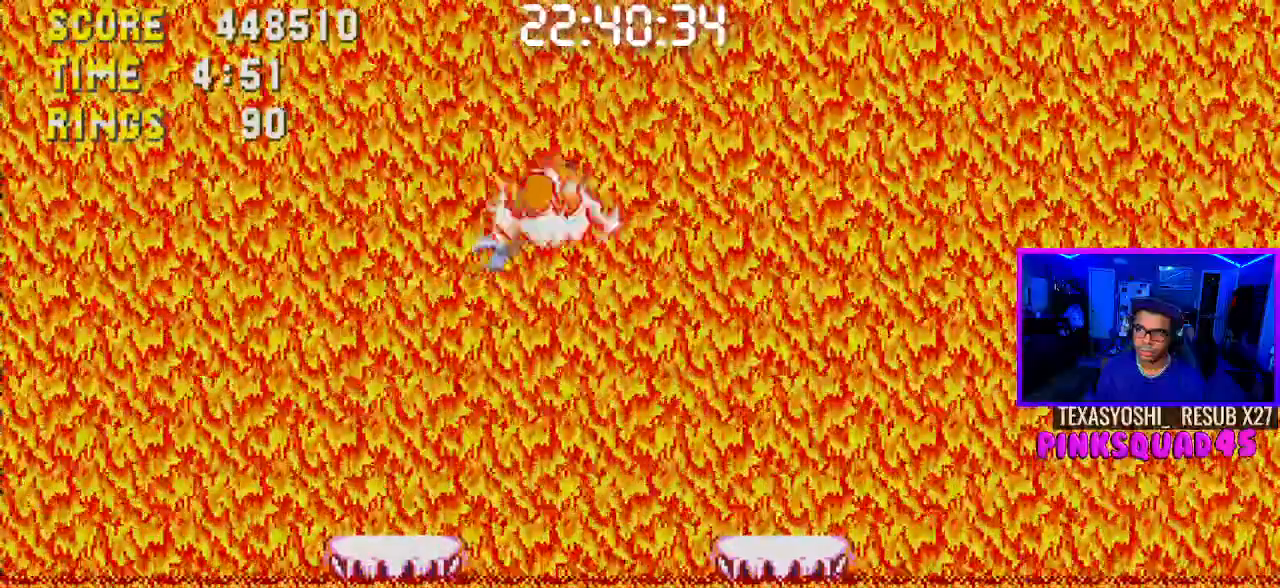
{"buttons": ["CROSS"], "left_stick": "center", "right_stick": "center"}
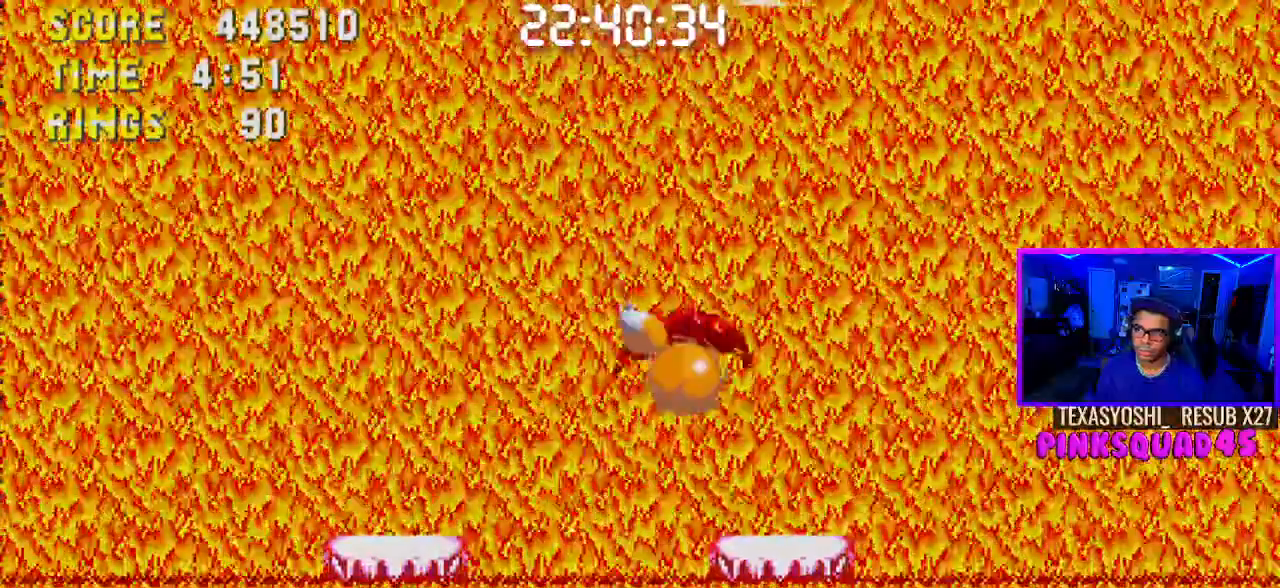
{"buttons": ["CROSS", "DPAD_RIGHT"], "left_stick": "center", "right_stick": "center", "events": [[450, "DPAD_RIGHT", "down"]]}
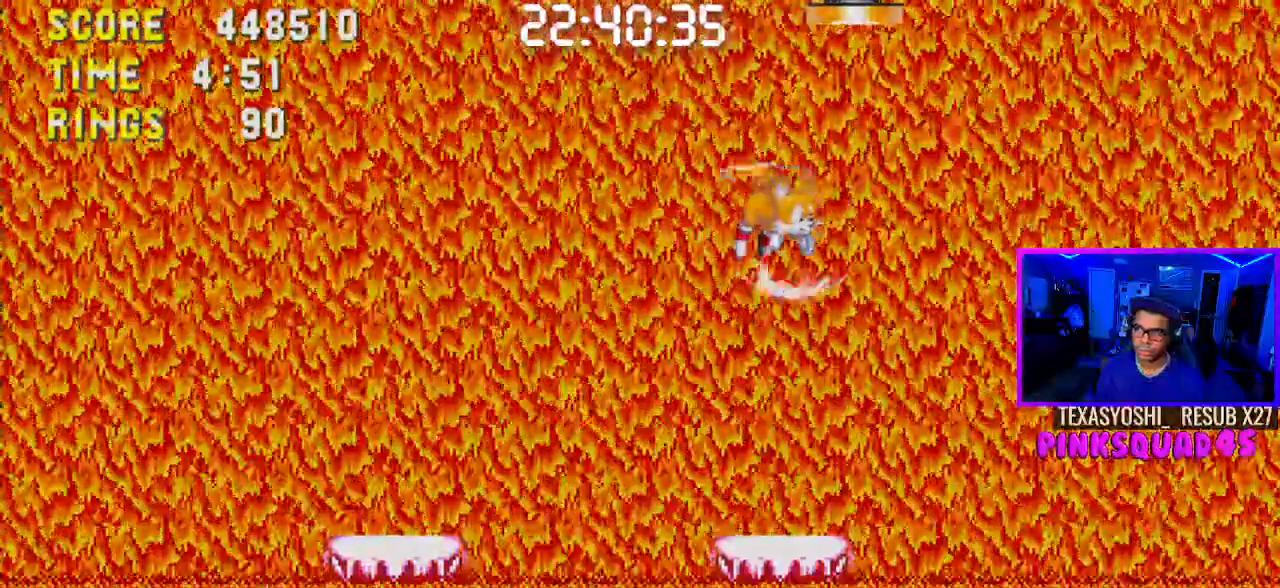
{"buttons": ["DPAD_LEFT"], "left_stick": "center", "right_stick": "center", "events": [[233, "CROSS", "up"], [350, "DPAD_RIGHT", "up"], [483, "DPAD_LEFT", "down"]]}
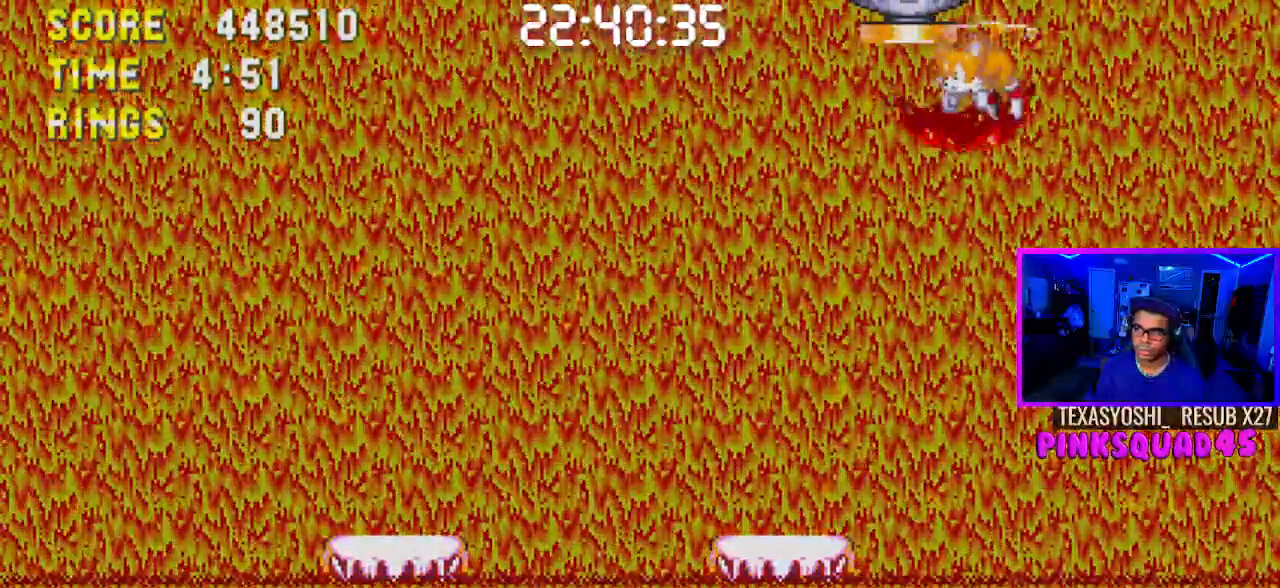
{"buttons": ["DPAD_LEFT"], "left_stick": "center", "right_stick": "center", "events": []}
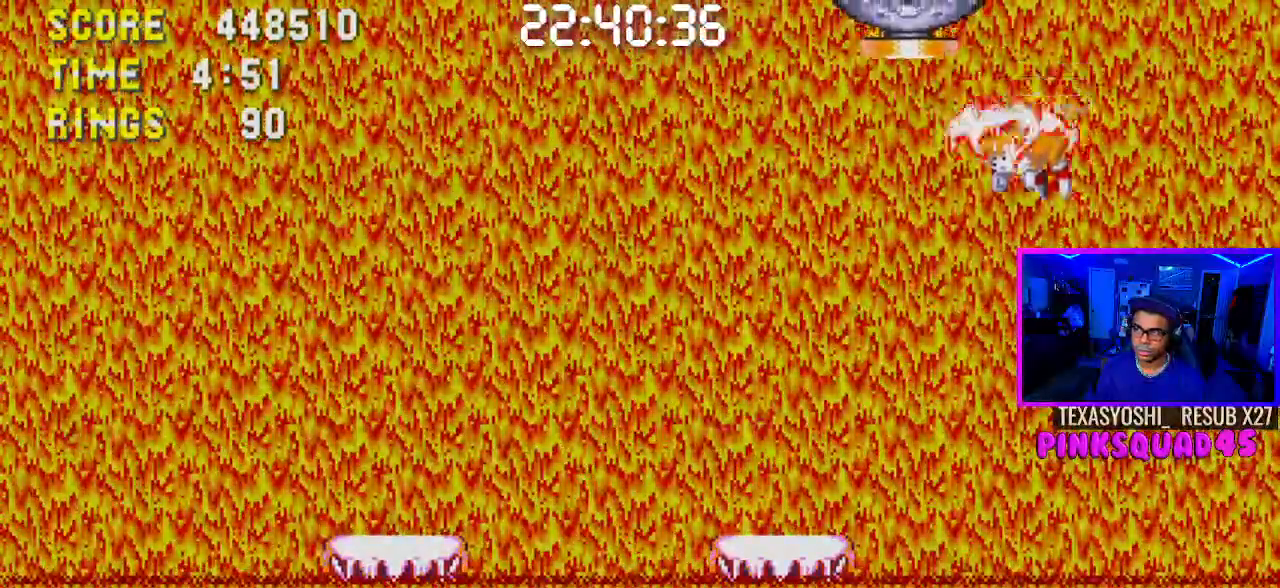
{"buttons": ["DPAD_RIGHT"], "left_stick": "center", "right_stick": "center", "events": [[300, "DPAD_RIGHT", "down"], [400, "DPAD_LEFT", "up"]]}
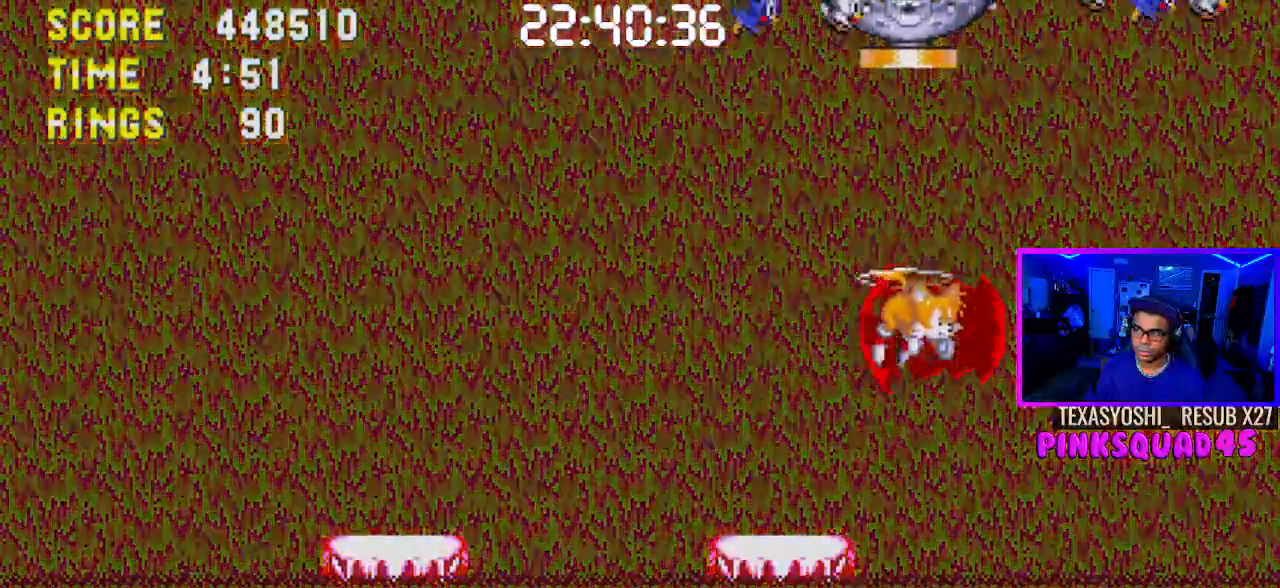
{"buttons": [], "left_stick": "center", "right_stick": "center", "events": [[117, "DPAD_RIGHT", "up"]]}
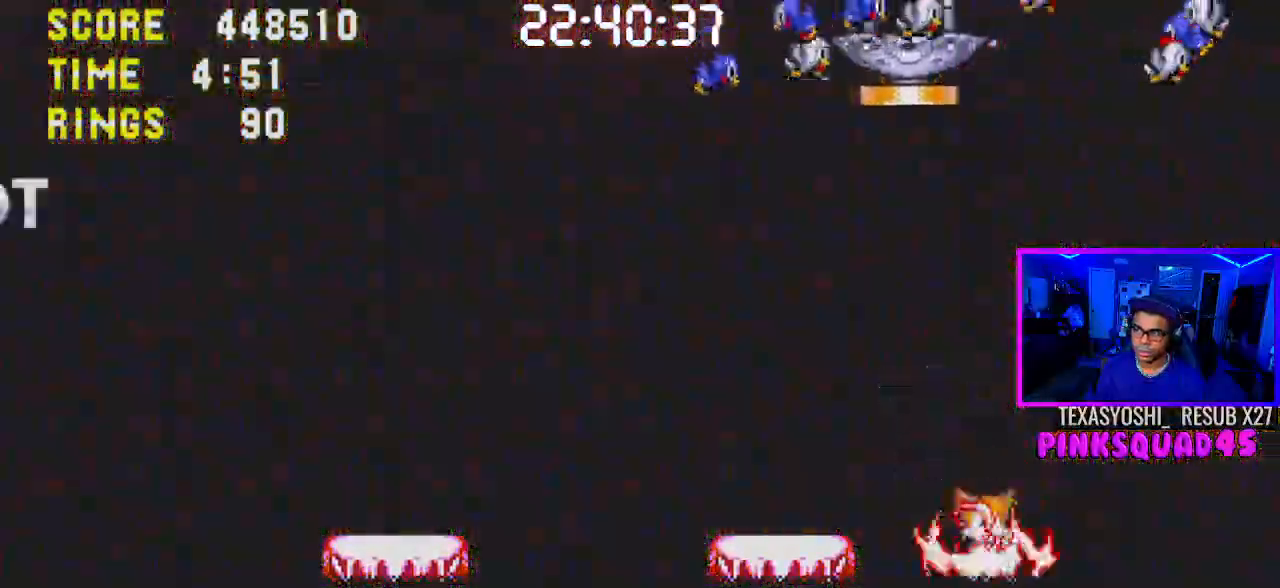
{"buttons": [], "left_stick": "center", "right_stick": "center", "events": []}
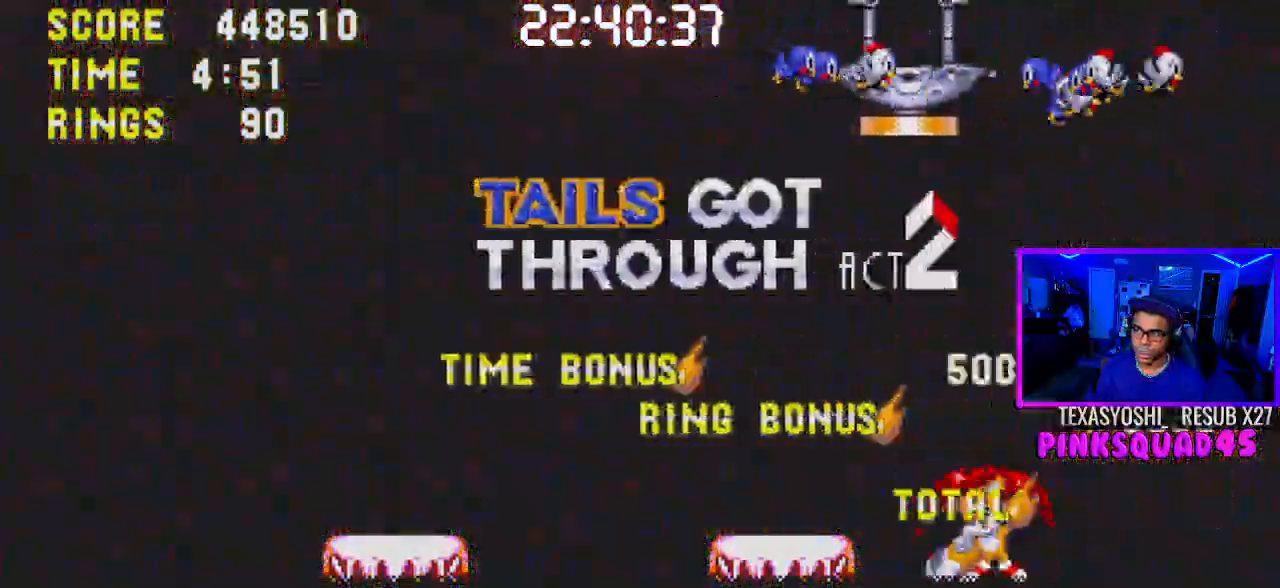
{"buttons": [], "left_stick": "center", "right_stick": "center", "events": []}
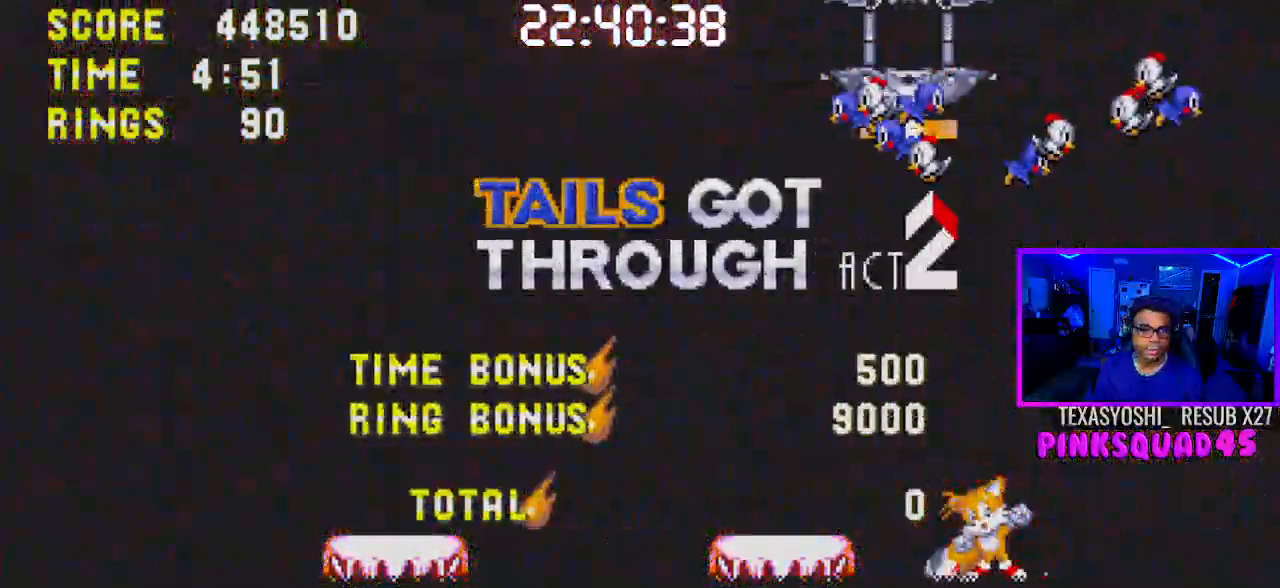
{"buttons": [], "left_stick": "center", "right_stick": "center", "events": [[150, "CROSS", "down"], [283, "CROSS", "up"], [350, "CROSS", "down"], [433, "CROSS", "up"]]}
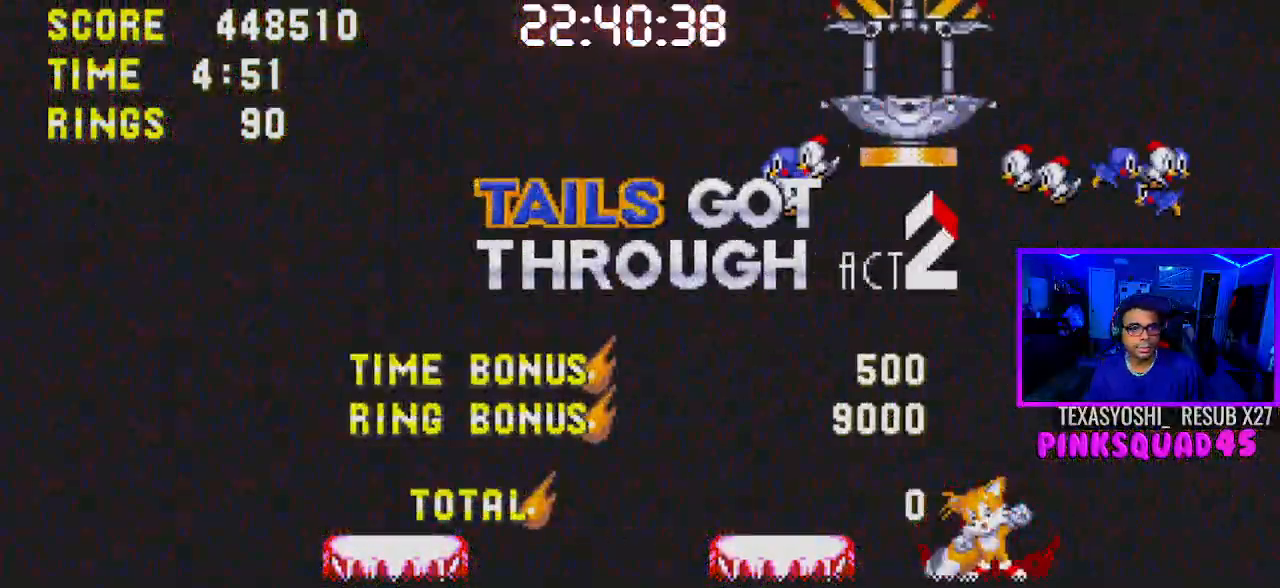
{"buttons": ["CROSS"], "left_stick": "center", "right_stick": "center", "events": [[17, "CROSS", "down"], [100, "CROSS", "up"], [183, "CROSS", "down"]]}
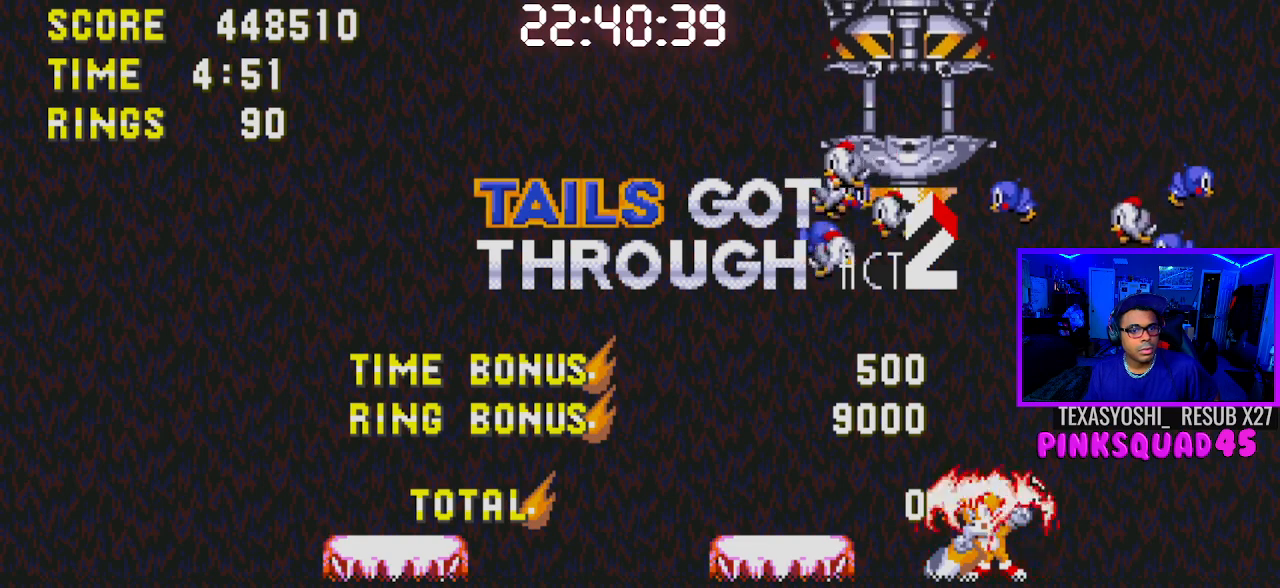
{"buttons": ["TRIANGLE"], "left_stick": "center", "right_stick": "center", "events": [[33, "SQUARE", "down"], [183, "CIRCLE", "down"], [183, "TRIANGLE", "down"], [317, "SQUARE", "up"], [433, "CROSS", "up"], [483, "CIRCLE", "up"]]}
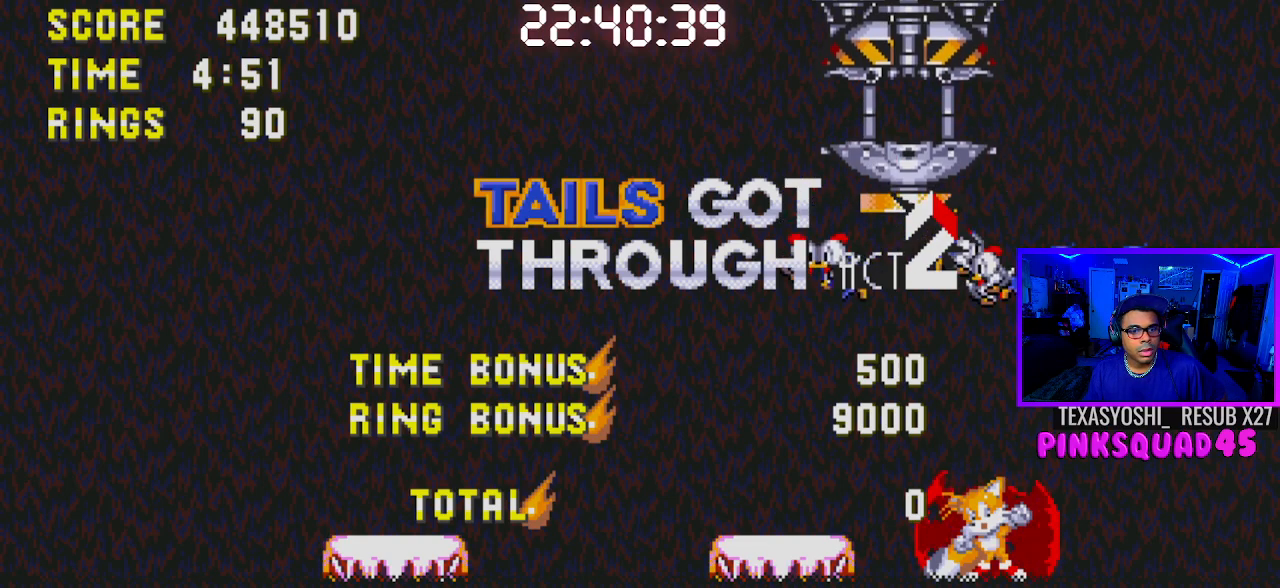
{"buttons": ["SQUARE"], "left_stick": "center", "right_stick": "center", "events": [[17, "CROSS", "down"], [17, "TRIANGLE", "up"], [33, "SQUARE", "down"], [217, "CROSS", "up"], [217, "SQUARE", "up"], [317, "SQUARE", "down"]]}
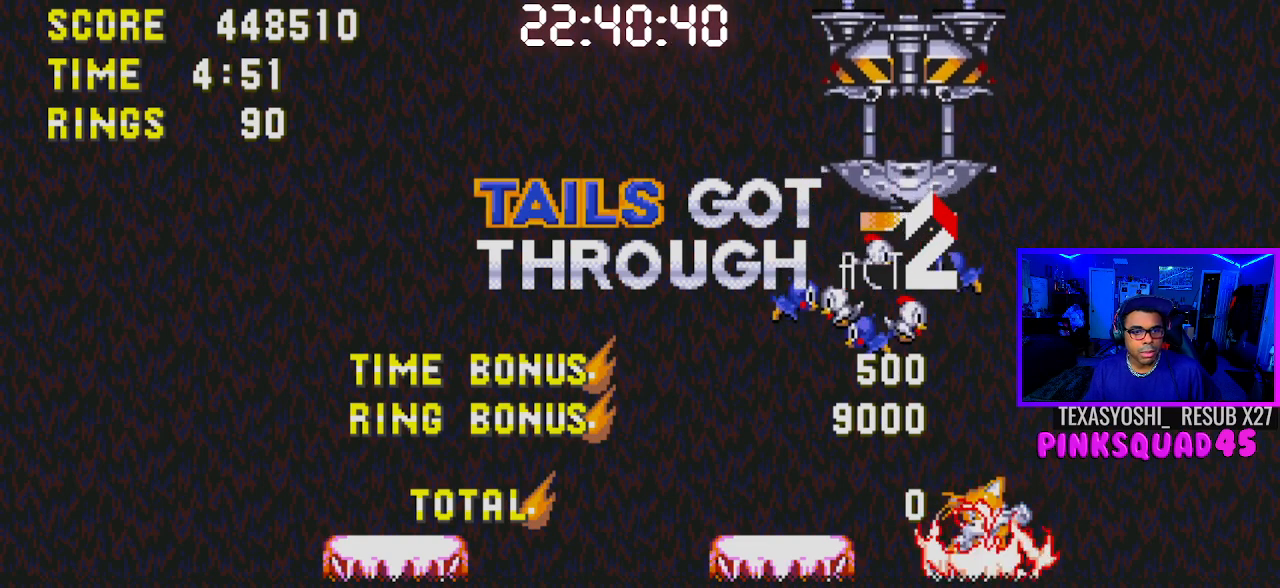
{"buttons": ["CIRCLE"], "left_stick": "center", "right_stick": "center", "events": [[17, "SQUARE", "up"], [17, "TRIANGLE", "down"], [200, "CIRCLE", "down"], [217, "CIRCLE", "up"], [400, "CIRCLE", "down"], [417, "TRIANGLE", "up"]]}
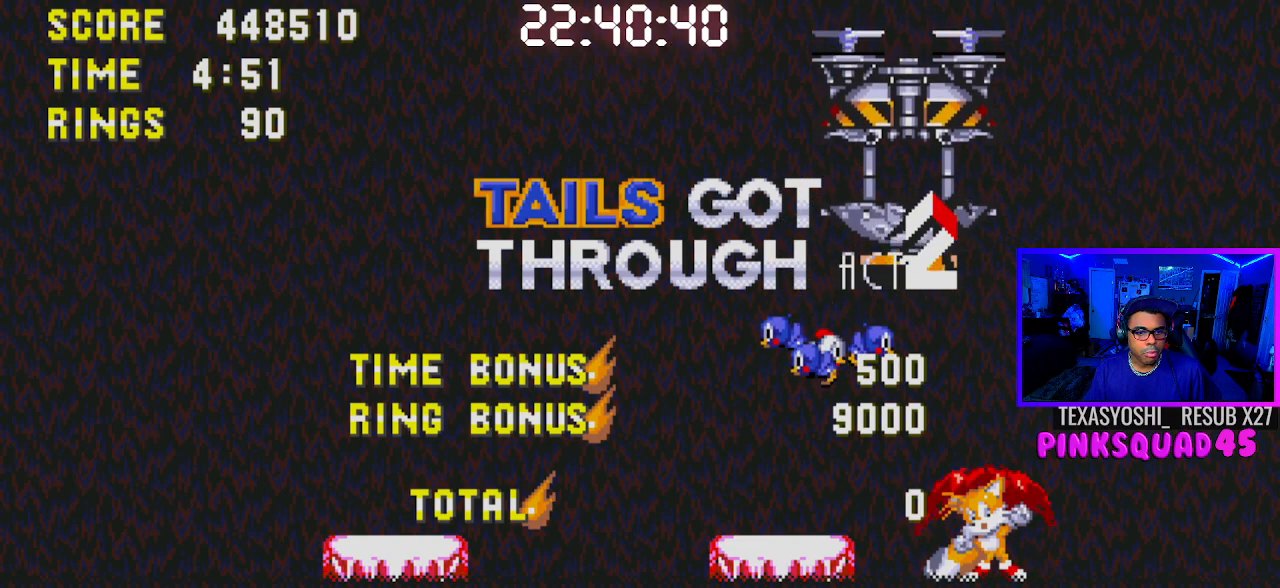
{"buttons": ["CROSS"], "left_stick": "center", "right_stick": "center", "events": [[233, "CROSS", "down"], [400, "CIRCLE", "up"]]}
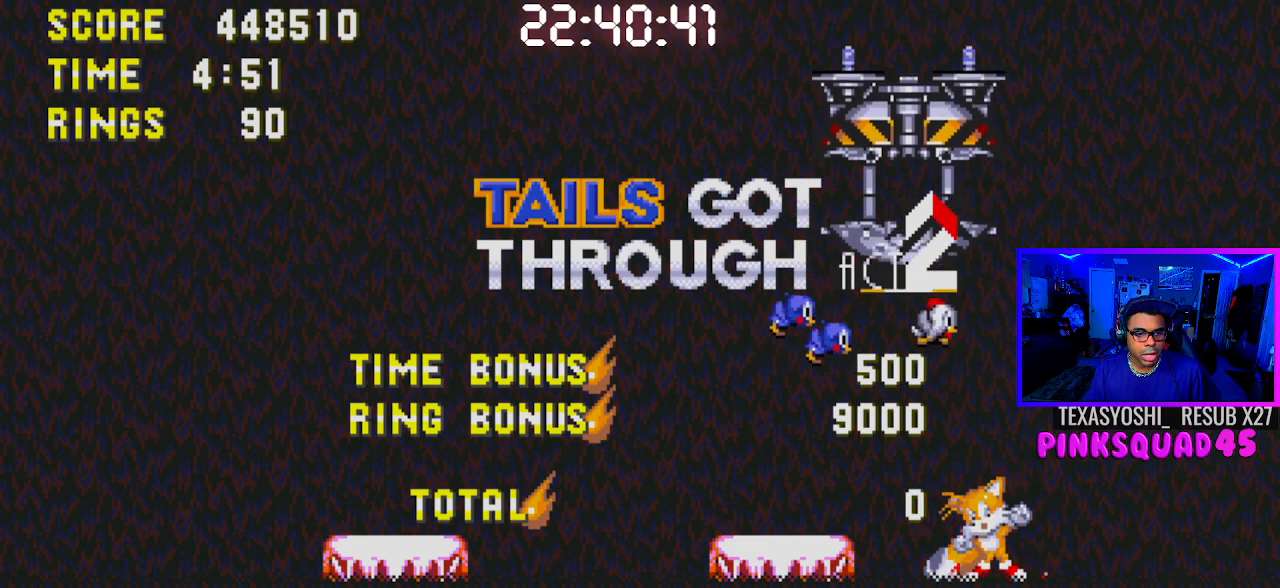
{"buttons": ["CROSS"], "left_stick": "center", "right_stick": "center", "events": []}
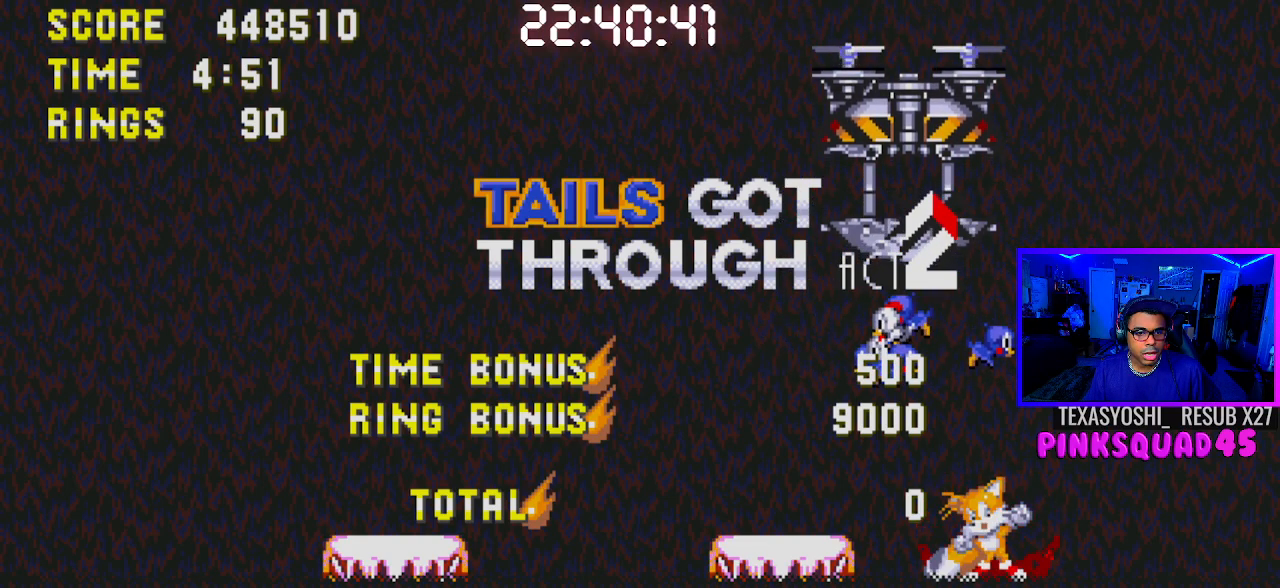
{"buttons": ["CROSS"], "left_stick": "center", "right_stick": "center", "events": []}
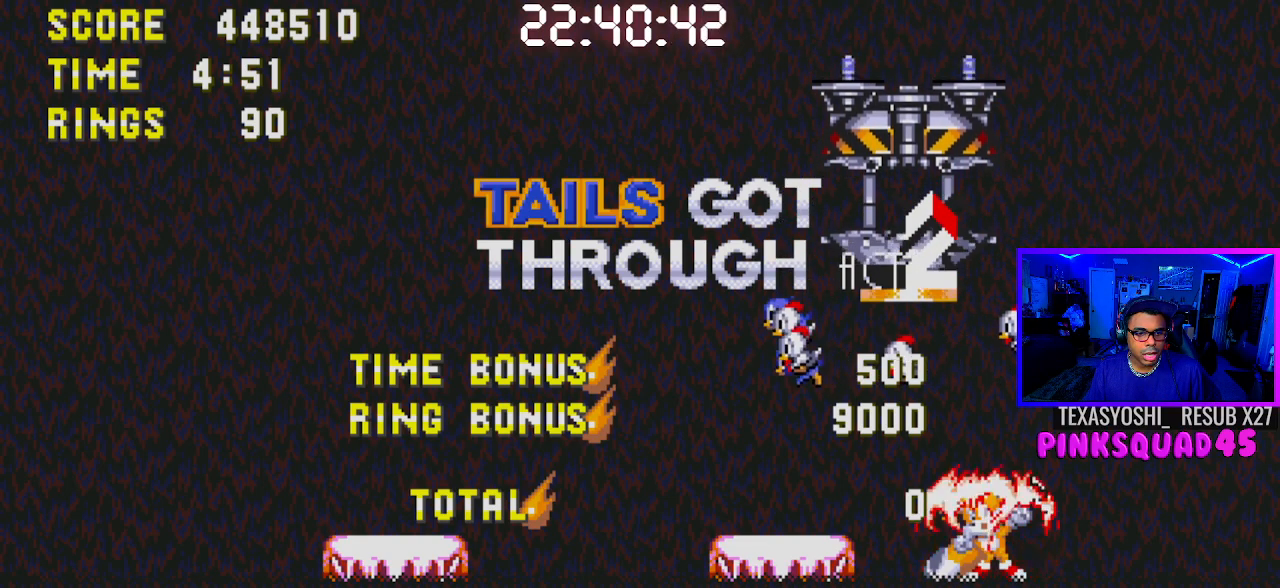
{"buttons": ["CIRCLE", "TRIANGLE"], "left_stick": "center", "right_stick": "center", "events": [[33, "SQUARE", "down"], [300, "CROSS", "up"], [300, "SQUARE", "up"], [300, "TRIANGLE", "down"], [417, "CIRCLE", "down"]]}
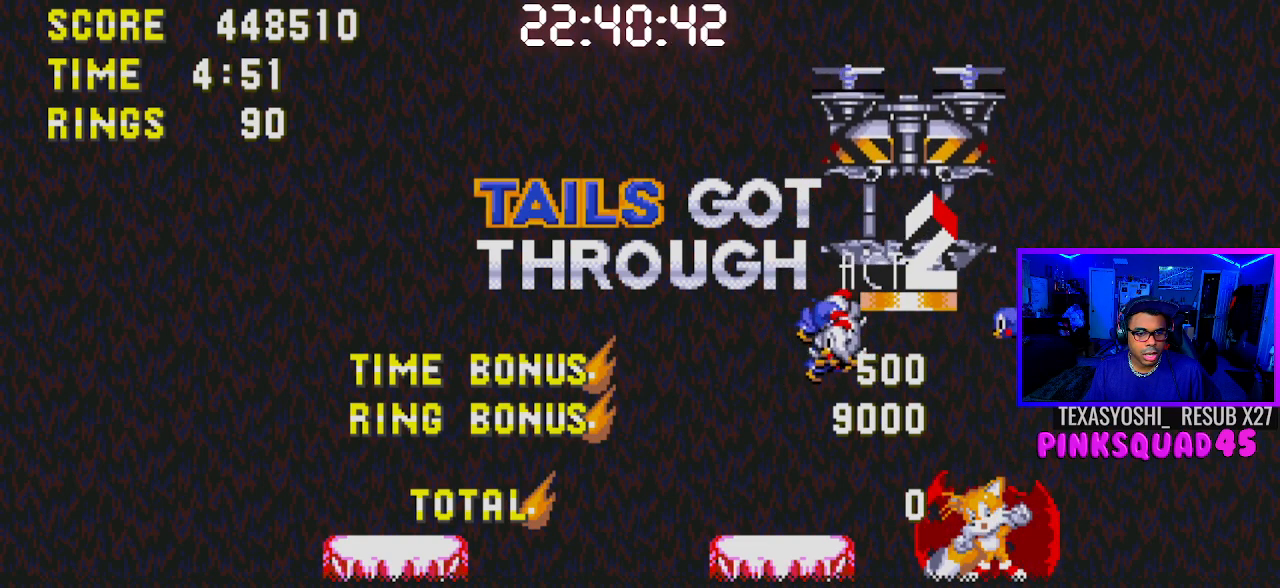
{"buttons": ["TRIANGLE"], "left_stick": "center", "right_stick": "center", "events": [[67, "TRIANGLE", "up"], [100, "CROSS", "down"], [183, "CIRCLE", "up"], [300, "SQUARE", "down"], [333, "CROSS", "up"], [367, "CROSS", "down"], [383, "CROSS", "up"], [450, "TRIANGLE", "down"], [500, "SQUARE", "up"]]}
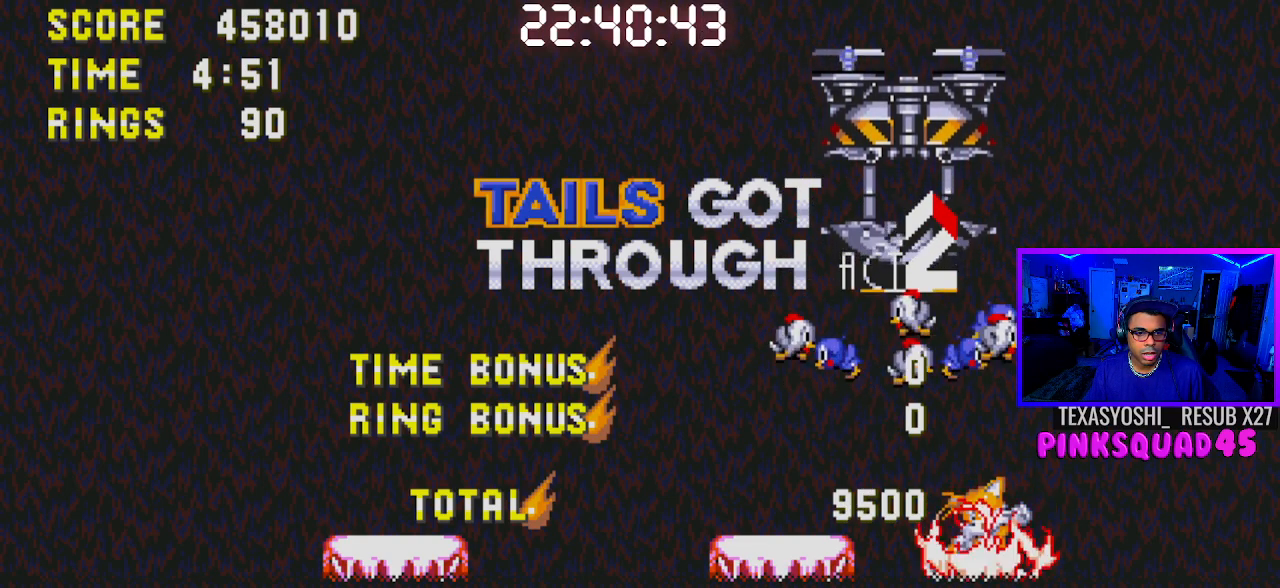
{"buttons": [], "left_stick": "center", "right_stick": "center", "events": [[100, "CIRCLE", "down"], [217, "CROSS", "down"], [267, "TRIANGLE", "up"], [300, "CIRCLE", "up"], [300, "SQUARE", "down"], [483, "CROSS", "up"], [483, "SQUARE", "up"]]}
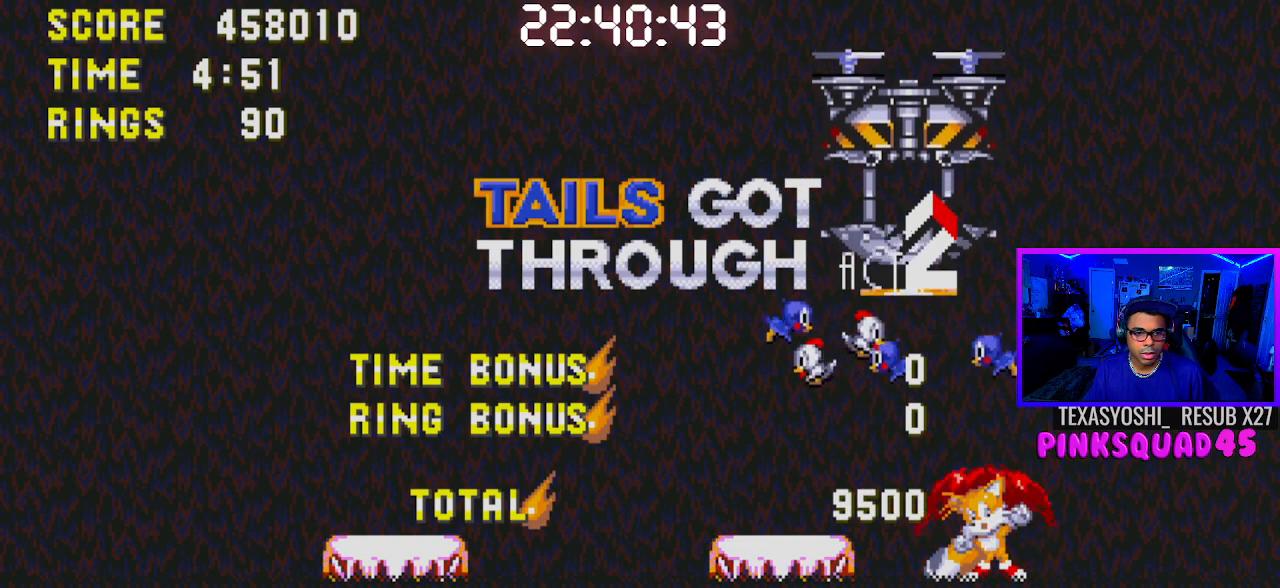
{"buttons": [], "left_stick": "center", "right_stick": "center", "events": [[67, "CIRCLE", "down"], [67, "CROSS", "down"], [267, "CROSS", "up"], [267, "TRIANGLE", "down"], [483, "CIRCLE", "up"], [483, "TRIANGLE", "up"]]}
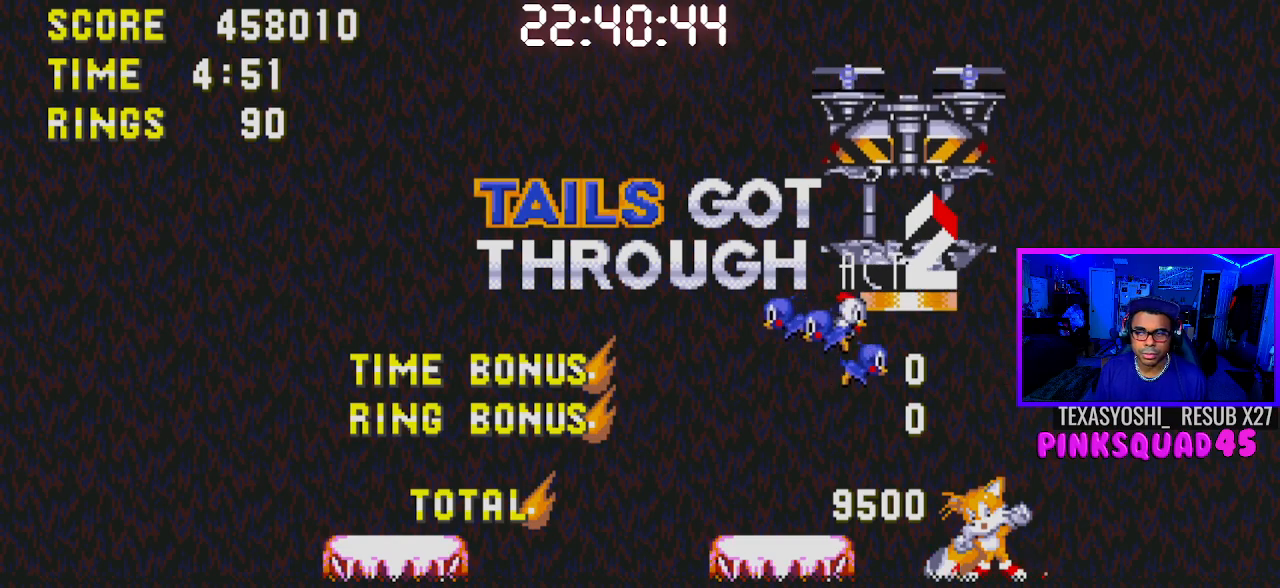
{"buttons": [], "left_stick": "center", "right_stick": "center", "events": [[217, "CROSS", "down"], [367, "CROSS", "up"]]}
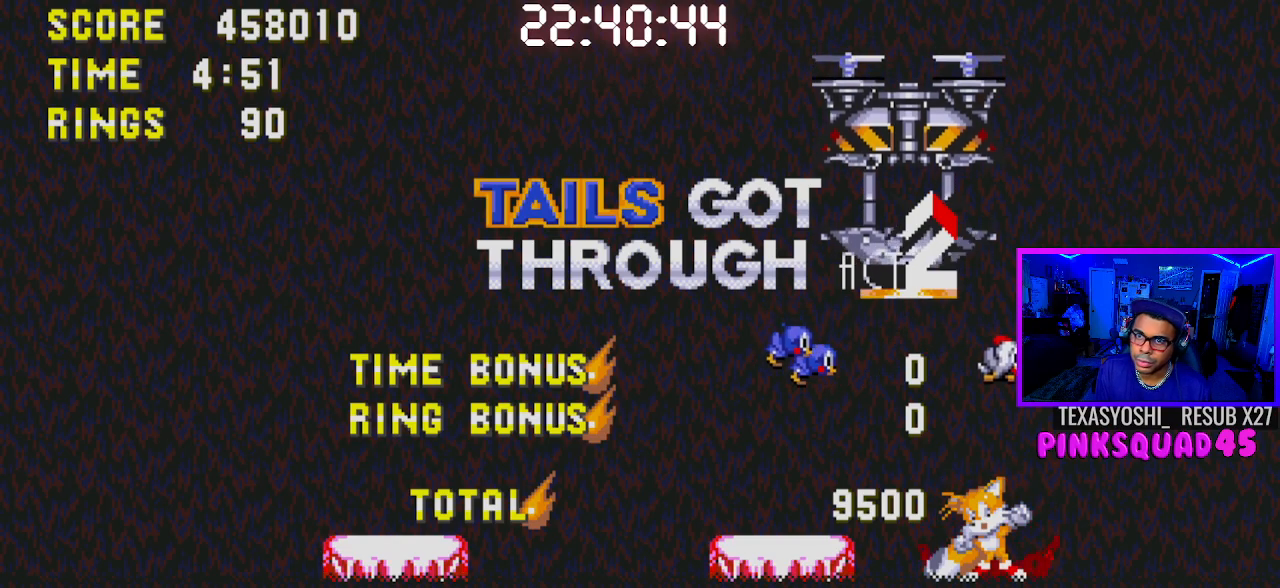
{"buttons": [], "left_stick": "center", "right_stick": "center", "events": [[17, "CROSS", "down"], [167, "CROSS", "up"]]}
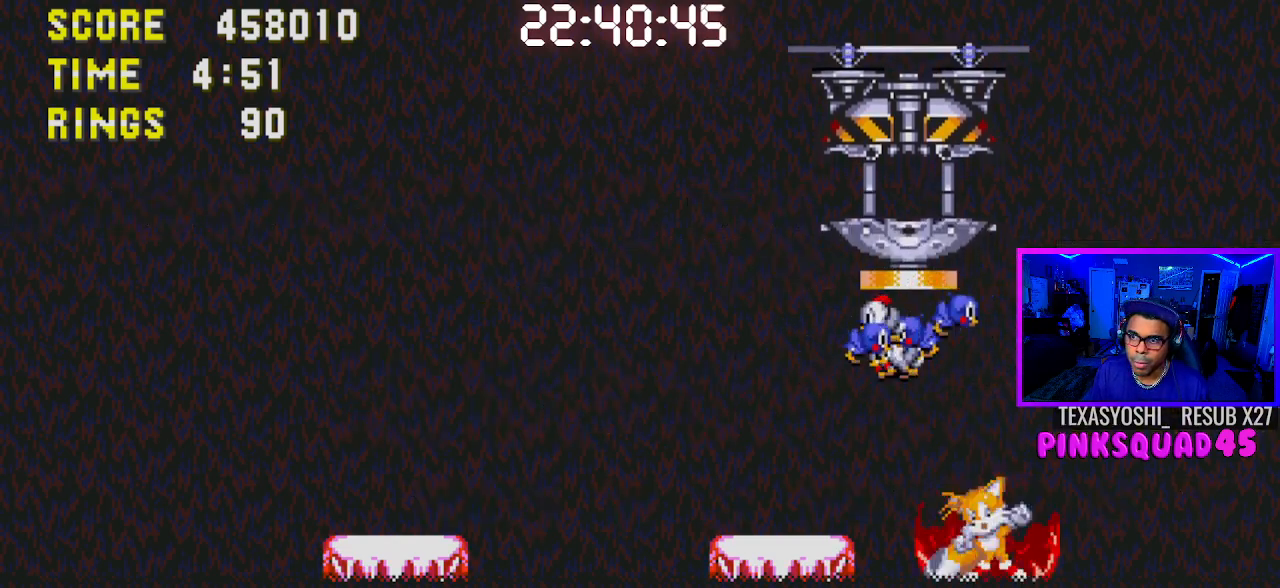
{"buttons": ["DPAD_DOWN"], "left_stick": "center", "right_stick": "center", "events": [[250, "DPAD_DOWN", "down"], [400, "CROSS", "down"], [467, "CROSS", "up"]]}
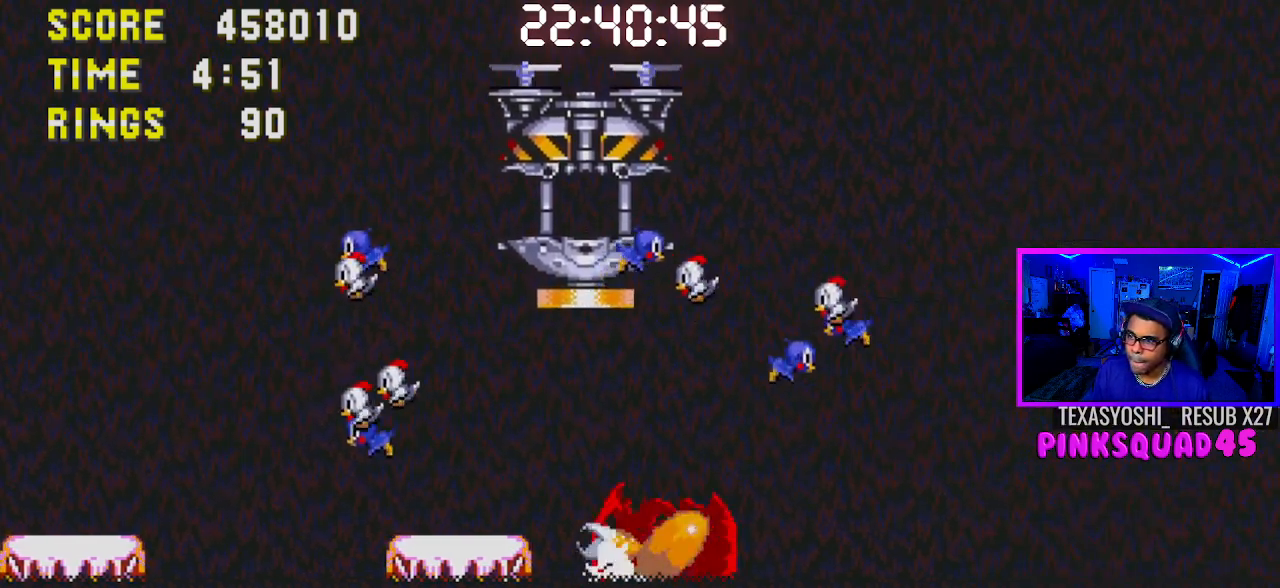
{"buttons": ["DPAD_RIGHT"], "left_stick": "center", "right_stick": "center", "events": [[67, "CROSS", "down"], [133, "CROSS", "up"], [200, "CROSS", "down"], [233, "DPAD_DOWN", "up"], [233, "DPAD_RIGHT", "down"], [267, "CROSS", "up"]]}
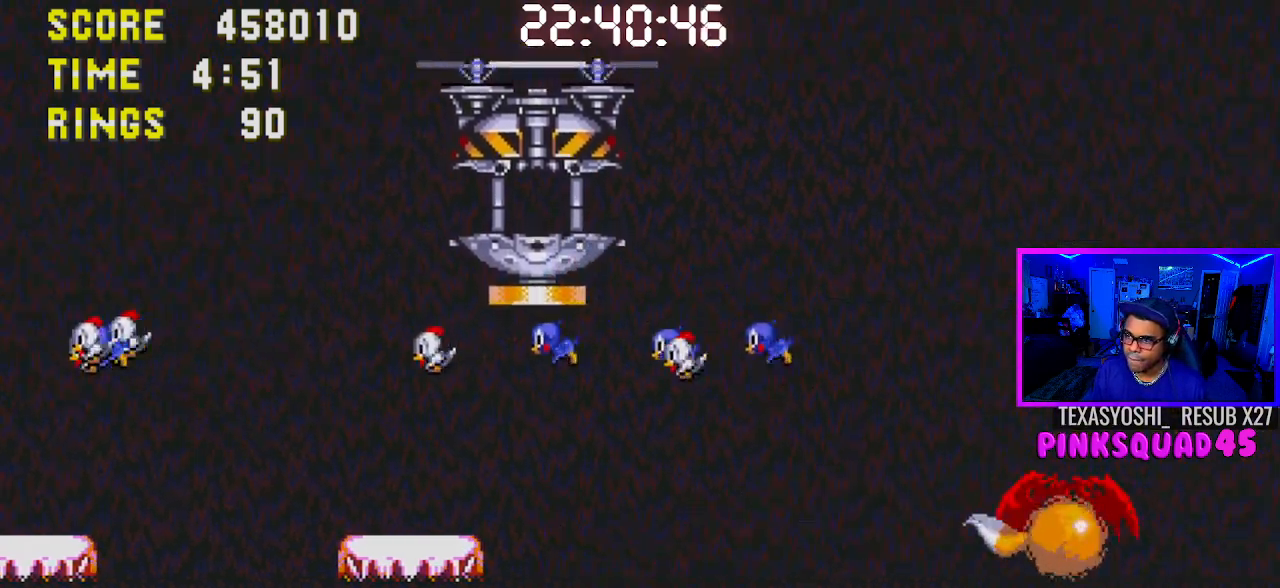
{"buttons": ["CROSS", "DPAD_RIGHT"], "left_stick": "center", "right_stick": "center", "events": [[500, "CROSS", "down"]]}
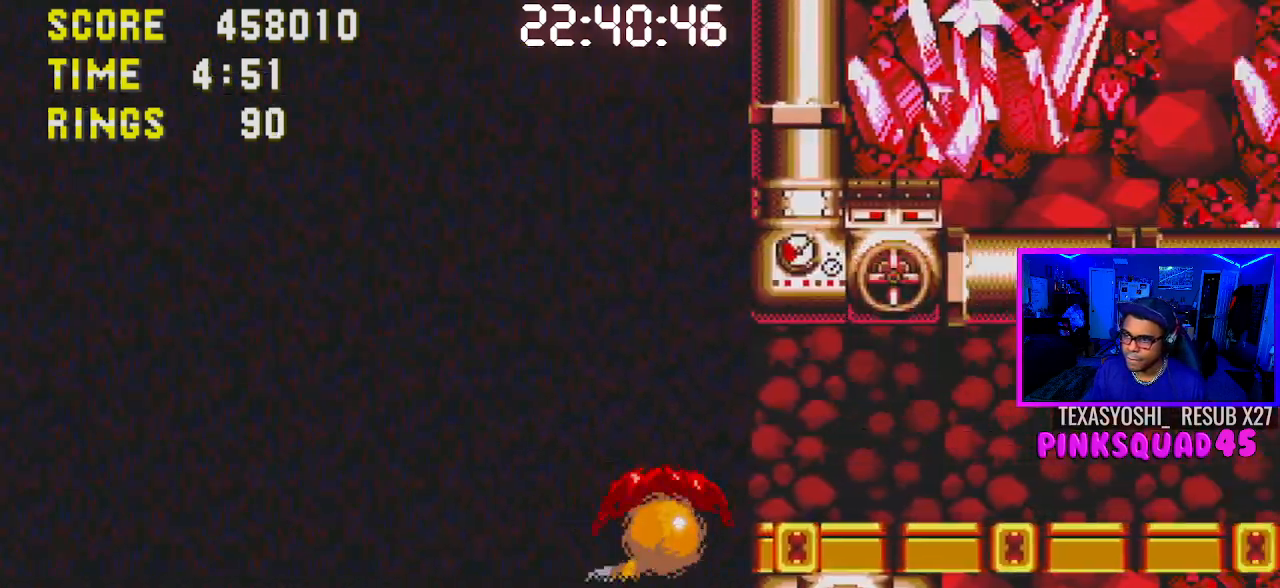
{"buttons": ["DPAD_RIGHT"], "left_stick": "center", "right_stick": "center", "events": [[133, "CROSS", "up"]]}